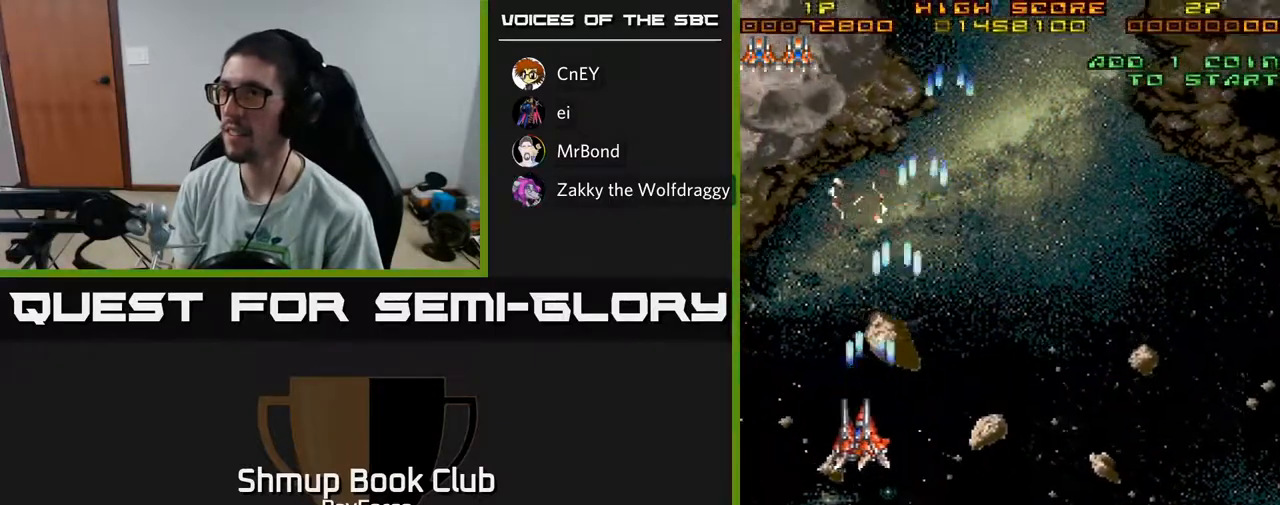
Gameplay with a controller (Xbox layout); each line is a JSON object with the inputs held at the frame after it. "events" lists button and stick changes between this image and that frame as [ms after this image, input, new state], when the widget could be followed in between. Not read: GUIDE.
{"buttons": ["A"], "left_stick": "center", "right_stick": "center", "events": [[100, "DPAD_UP", "down"], [117, "DPAD_LEFT", "up"], [167, "DPAD_RIGHT", "down"], [233, "DPAD_UP", "up"], [433, "DPAD_RIGHT", "up"]]}
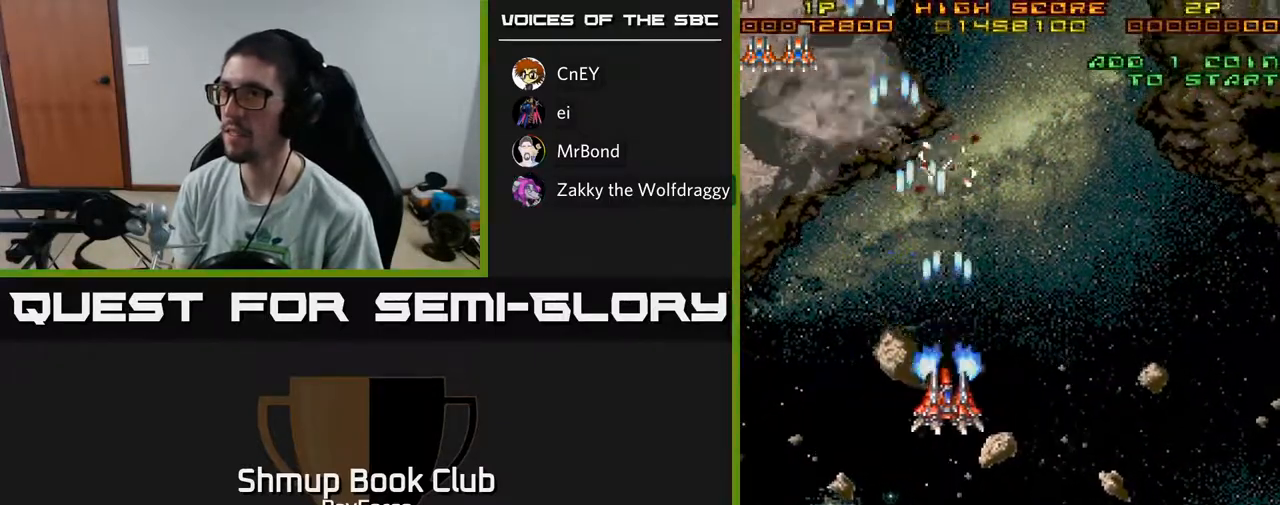
{"buttons": ["A", "DPAD_UP", "DPAD_LEFT"], "left_stick": "center", "right_stick": "center", "events": [[17, "DPAD_LEFT", "down"], [167, "DPAD_UP", "down"]]}
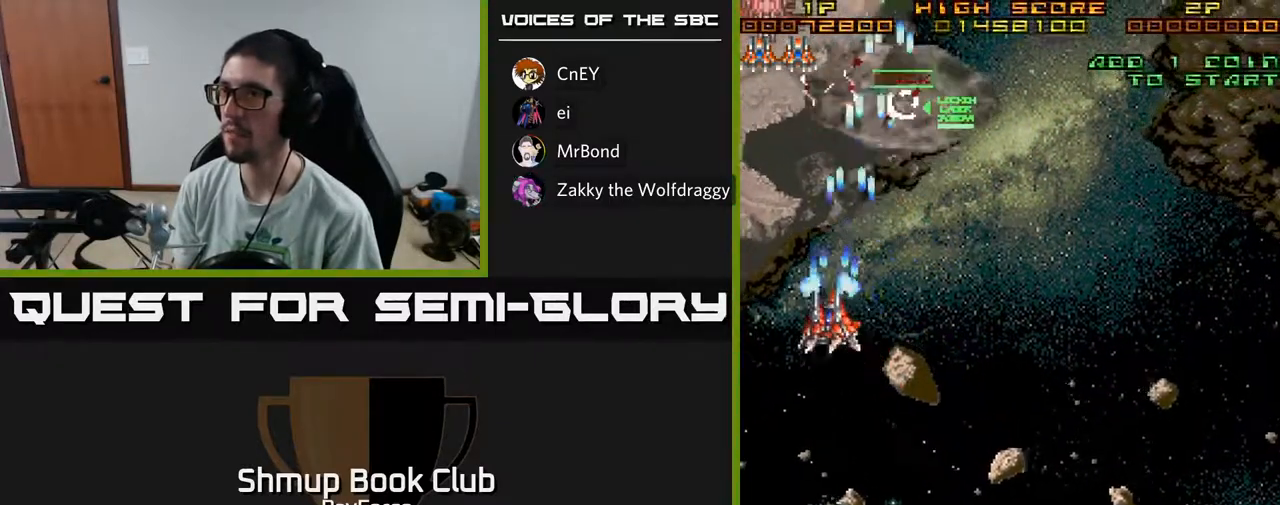
{"buttons": ["DPAD_RIGHT"], "left_stick": "center", "right_stick": "center", "events": [[217, "DPAD_LEFT", "up"], [350, "DPAD_RIGHT", "down"], [383, "DPAD_UP", "up"], [450, "A", "up"]]}
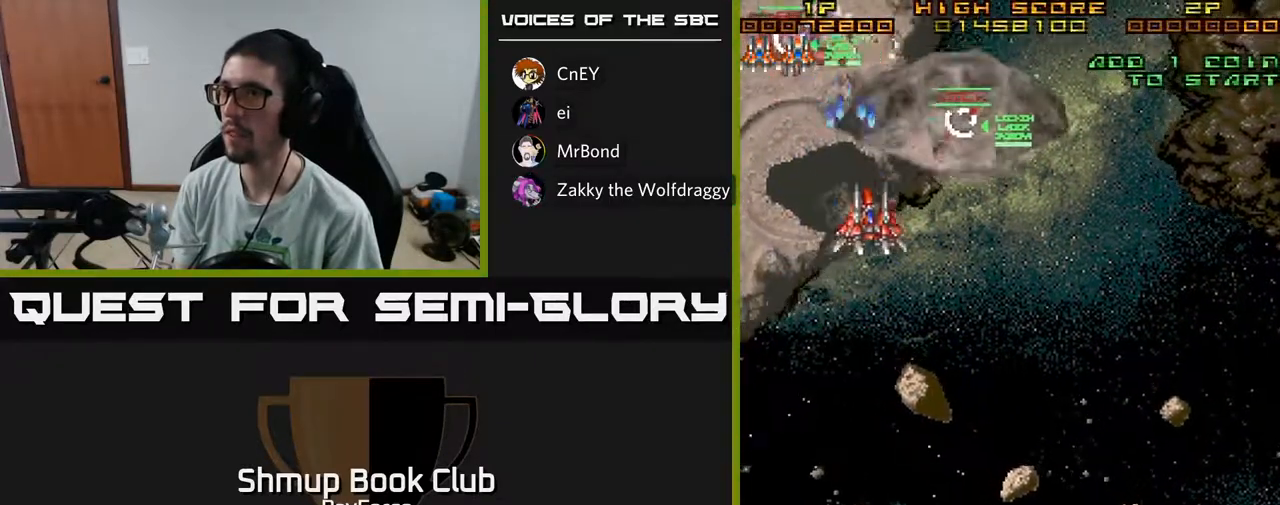
{"buttons": ["DPAD_UP", "DPAD_LEFT"], "left_stick": "center", "right_stick": "center", "events": [[50, "DPAD_DOWN", "down"], [50, "DPAD_RIGHT", "up"], [283, "DPAD_LEFT", "down"], [333, "DPAD_DOWN", "up"], [417, "DPAD_UP", "down"]]}
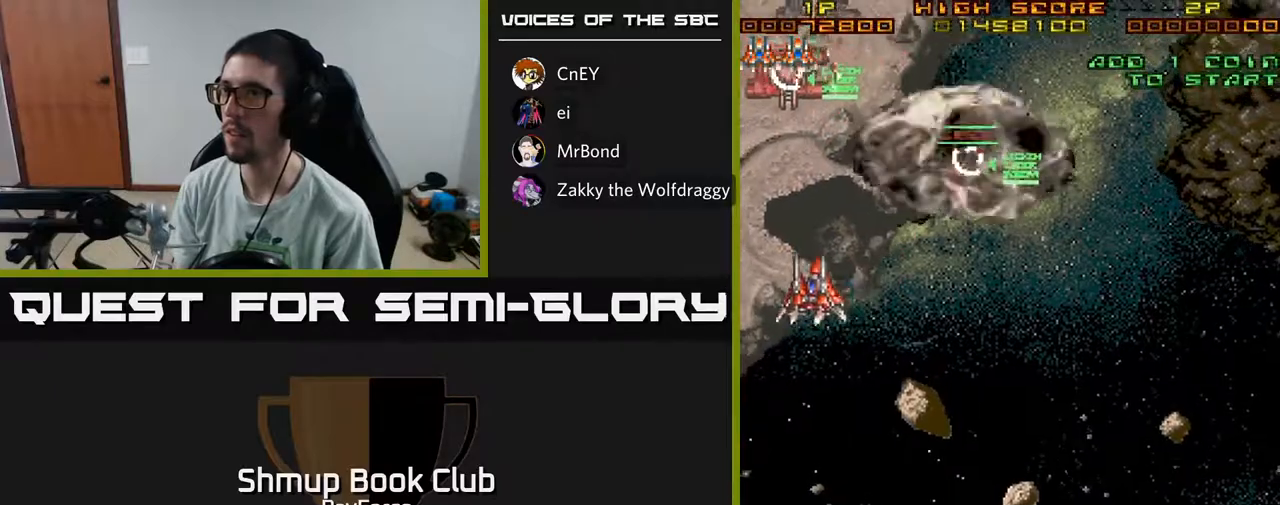
{"buttons": ["DPAD_UP"], "left_stick": "center", "right_stick": "center", "events": [[200, "DPAD_LEFT", "up"], [350, "DPAD_RIGHT", "down"], [500, "DPAD_RIGHT", "up"]]}
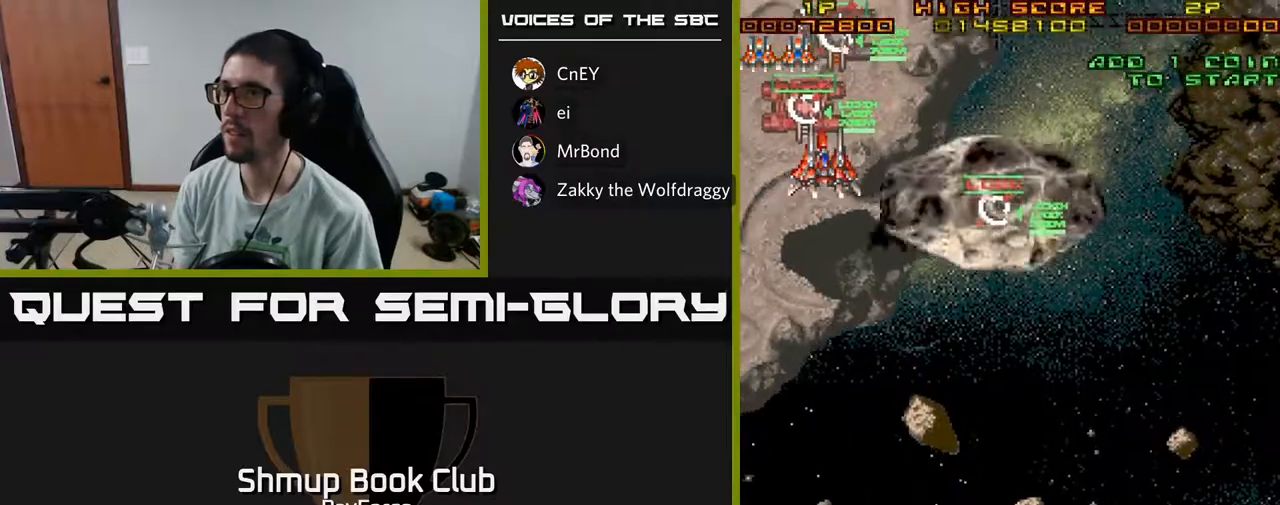
{"buttons": ["DPAD_RIGHT"], "left_stick": "center", "right_stick": "center", "events": [[117, "DPAD_RIGHT", "down"], [333, "DPAD_UP", "up"]]}
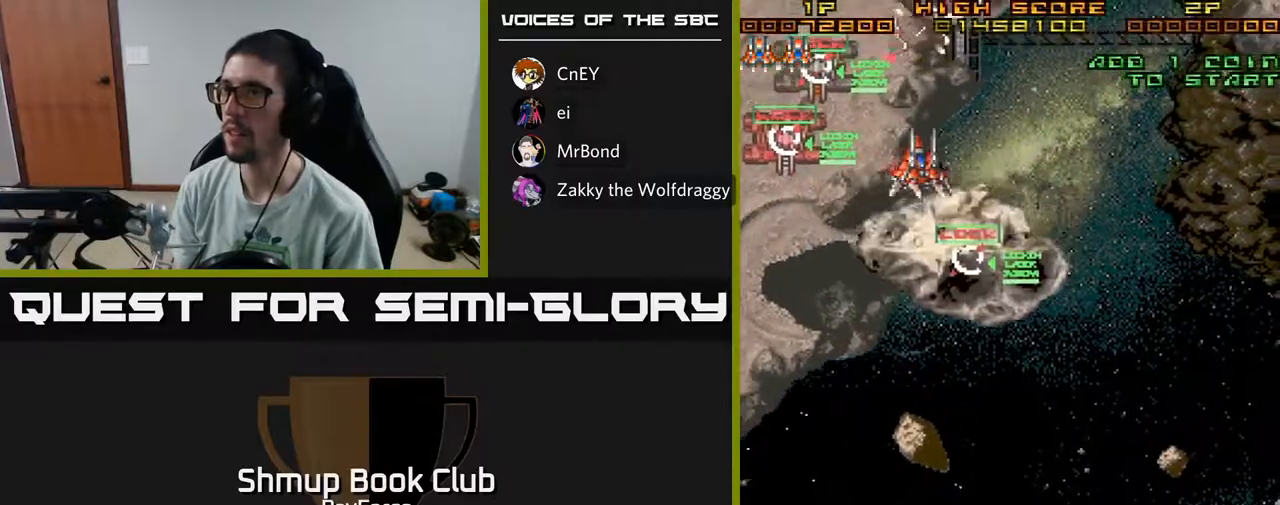
{"buttons": ["DPAD_RIGHT"], "left_stick": "center", "right_stick": "center", "events": []}
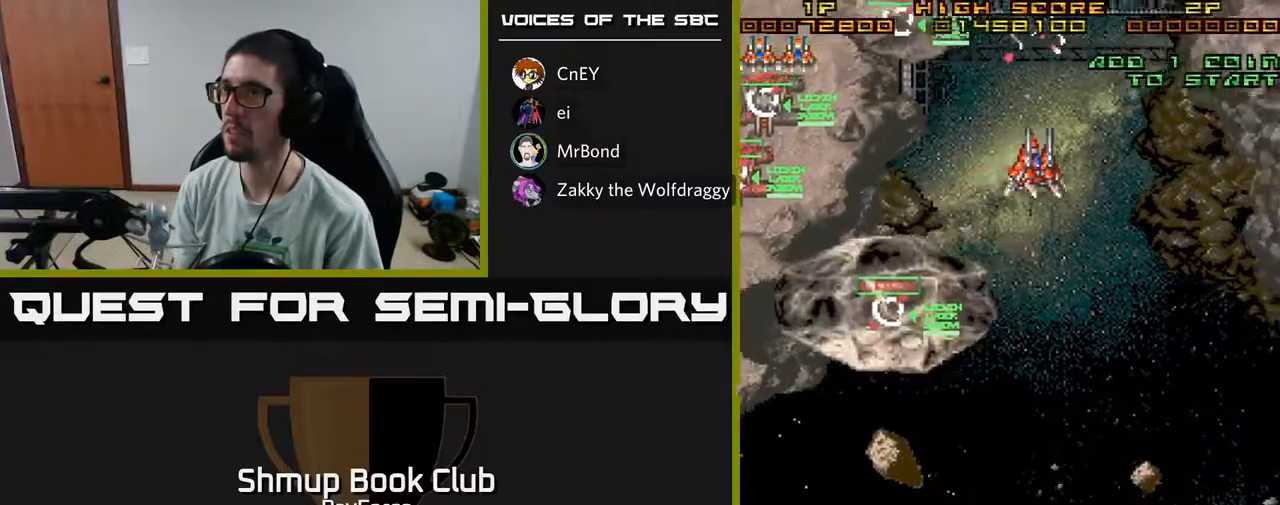
{"buttons": ["DPAD_RIGHT"], "left_stick": "center", "right_stick": "center", "events": []}
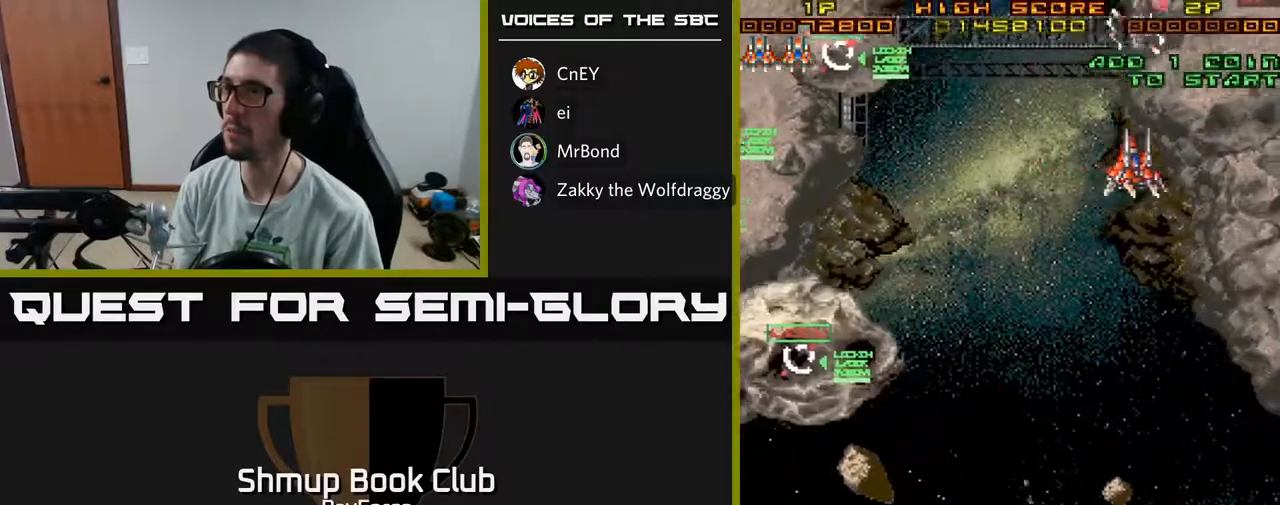
{"buttons": ["DPAD_DOWN", "DPAD_LEFT"], "left_stick": "center", "right_stick": "center", "events": [[100, "DPAD_DOWN", "down"], [417, "DPAD_RIGHT", "up"], [467, "DPAD_LEFT", "down"]]}
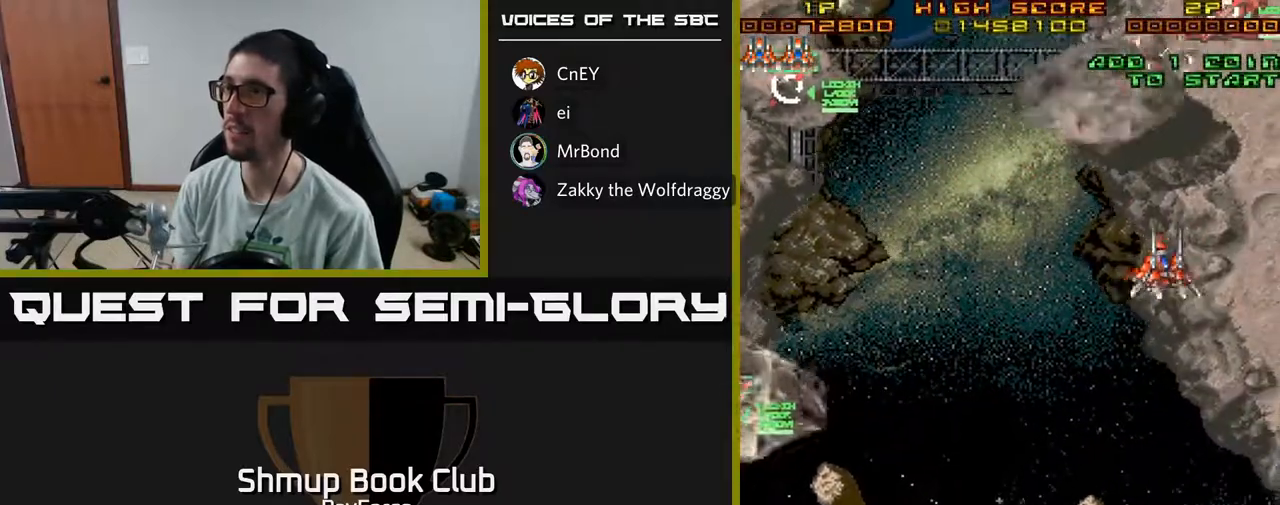
{"buttons": ["DPAD_RIGHT"], "left_stick": "center", "right_stick": "center", "events": [[83, "DPAD_DOWN", "up"], [200, "DPAD_DOWN", "down"], [317, "DPAD_LEFT", "up"], [317, "X", "down"], [367, "DPAD_RIGHT", "down"], [417, "X", "up"], [500, "DPAD_DOWN", "up"]]}
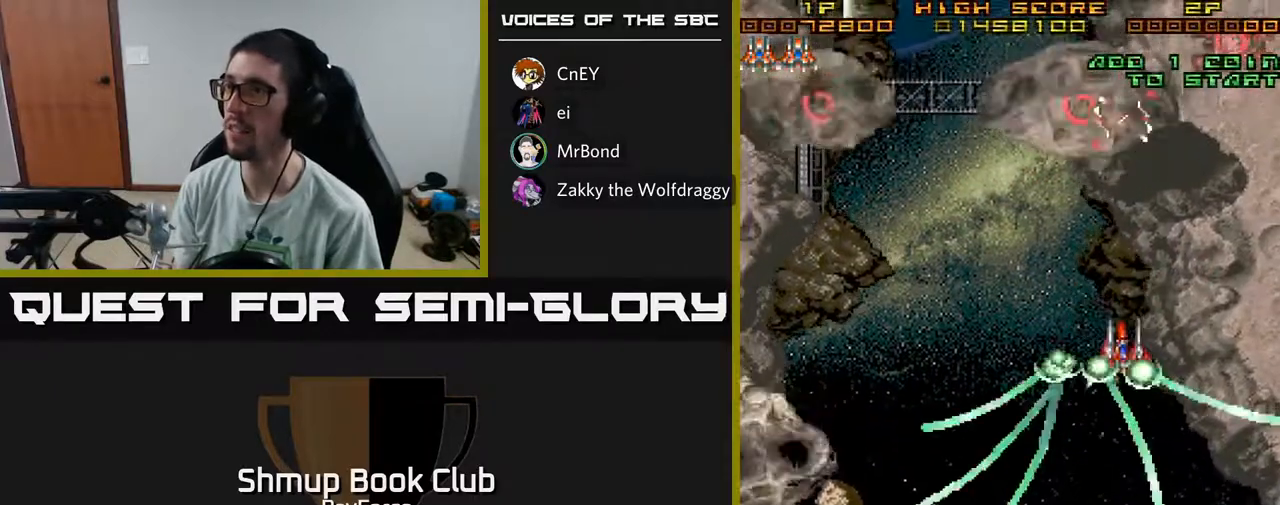
{"buttons": ["DPAD_DOWN"], "left_stick": "center", "right_stick": "center", "events": [[217, "DPAD_DOWN", "down"], [350, "DPAD_RIGHT", "up"]]}
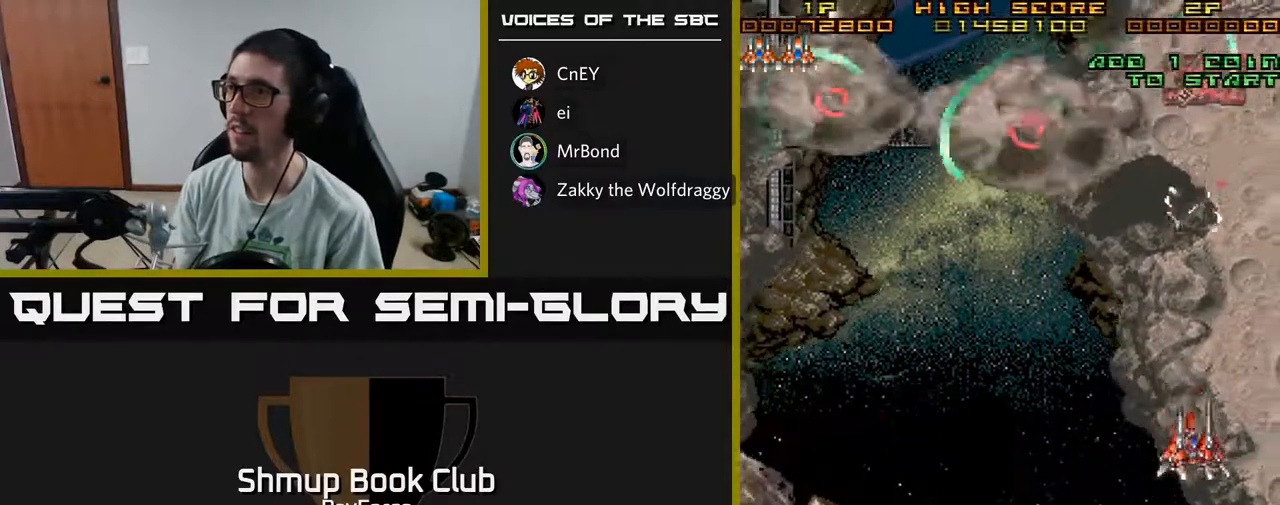
{"buttons": ["DPAD_UP", "DPAD_RIGHT"], "left_stick": "center", "right_stick": "center", "events": [[17, "DPAD_DOWN", "up"], [17, "DPAD_RIGHT", "down"], [200, "DPAD_RIGHT", "up"], [200, "DPAD_UP", "down"], [417, "DPAD_RIGHT", "down"]]}
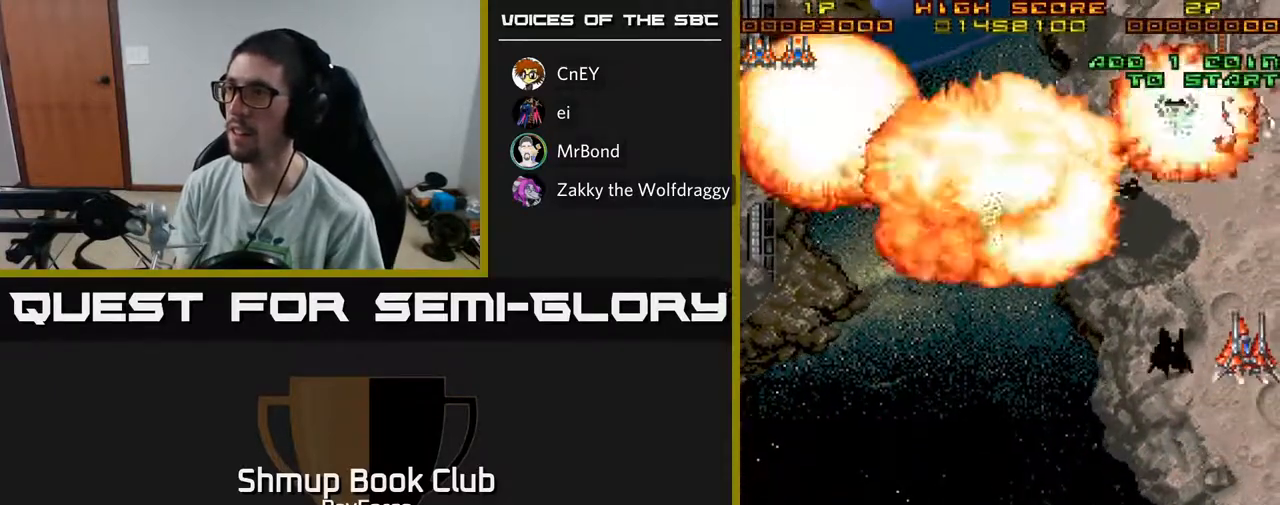
{"buttons": ["DPAD_LEFT"], "left_stick": "center", "right_stick": "center", "events": [[117, "DPAD_RIGHT", "up"], [200, "DPAD_LEFT", "down"], [483, "DPAD_UP", "up"]]}
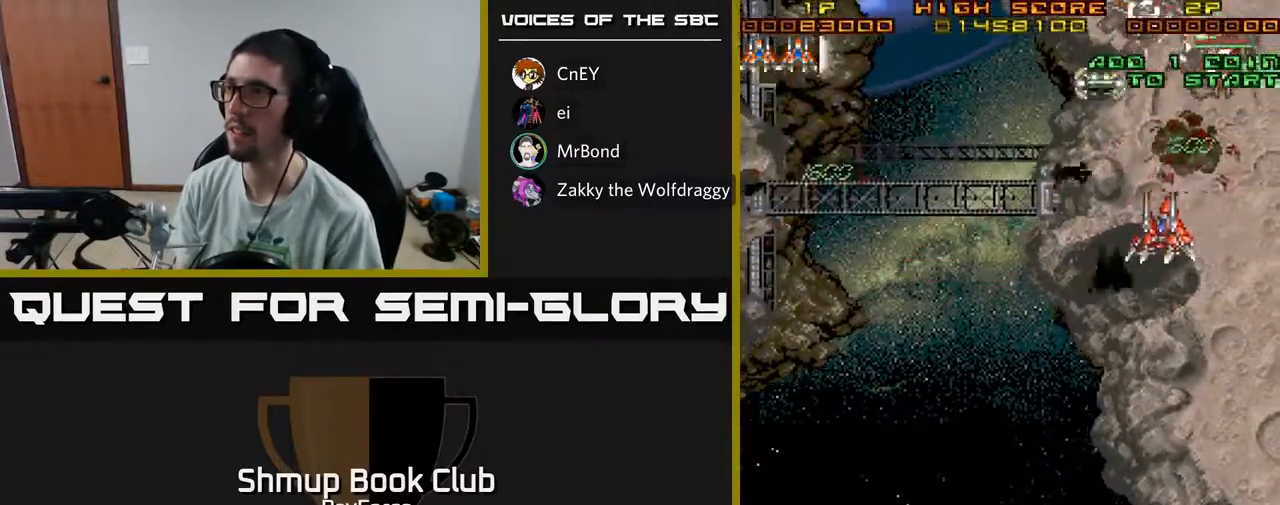
{"buttons": ["DPAD_LEFT"], "left_stick": "center", "right_stick": "center", "events": [[100, "X", "down"], [117, "DPAD_DOWN", "down"], [167, "DPAD_LEFT", "up"], [200, "X", "up"], [300, "DPAD_LEFT", "down"], [367, "DPAD_DOWN", "up"]]}
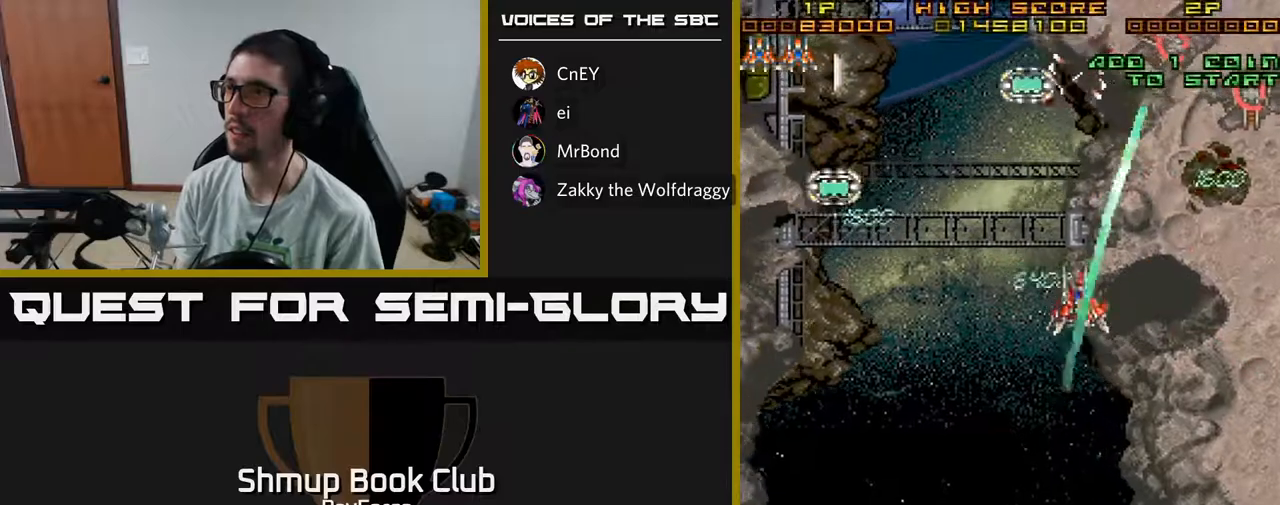
{"buttons": ["A", "DPAD_UP", "DPAD_LEFT"], "left_stick": "center", "right_stick": "center", "events": [[50, "DPAD_UP", "down"], [417, "A", "down"]]}
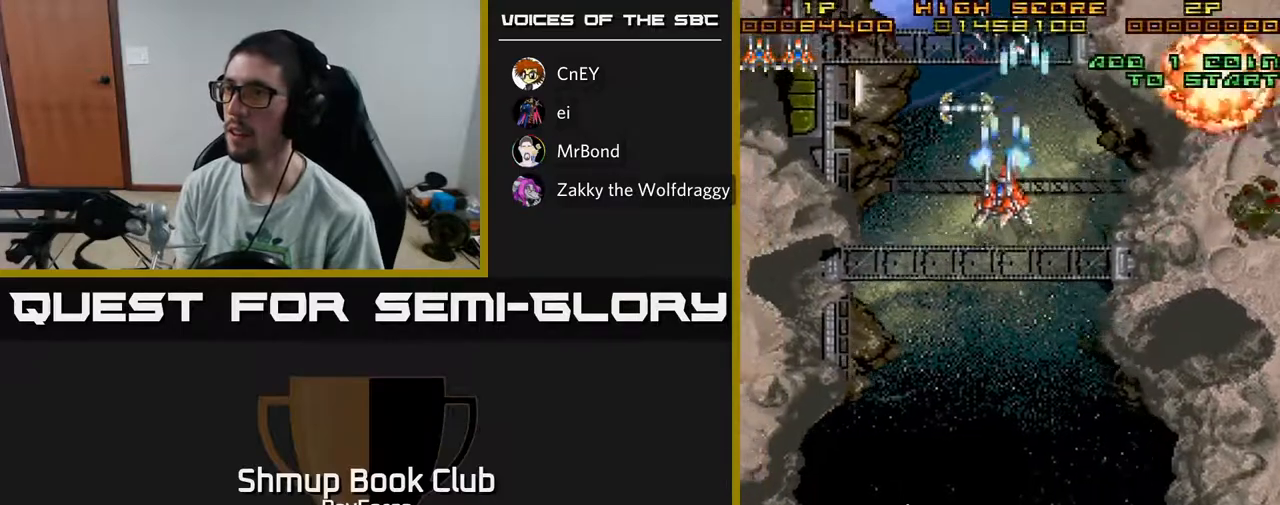
{"buttons": ["A", "DPAD_DOWN"], "left_stick": "center", "right_stick": "center", "events": [[350, "DPAD_UP", "up"], [400, "DPAD_DOWN", "down"], [400, "DPAD_LEFT", "up"]]}
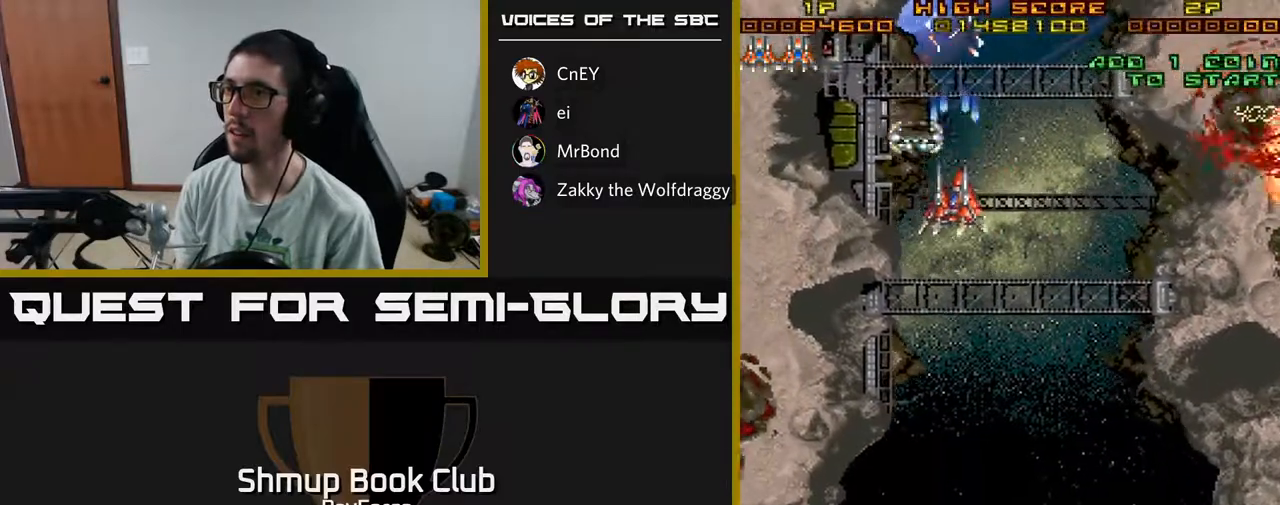
{"buttons": ["A", "DPAD_DOWN", "DPAD_RIGHT"], "left_stick": "center", "right_stick": "center", "events": [[17, "DPAD_LEFT", "down"], [33, "DPAD_DOWN", "up"], [100, "DPAD_UP", "down"], [167, "DPAD_LEFT", "up"], [283, "DPAD_LEFT", "down"], [367, "DPAD_UP", "up"], [433, "DPAD_DOWN", "down"], [433, "DPAD_LEFT", "up"], [483, "DPAD_RIGHT", "down"]]}
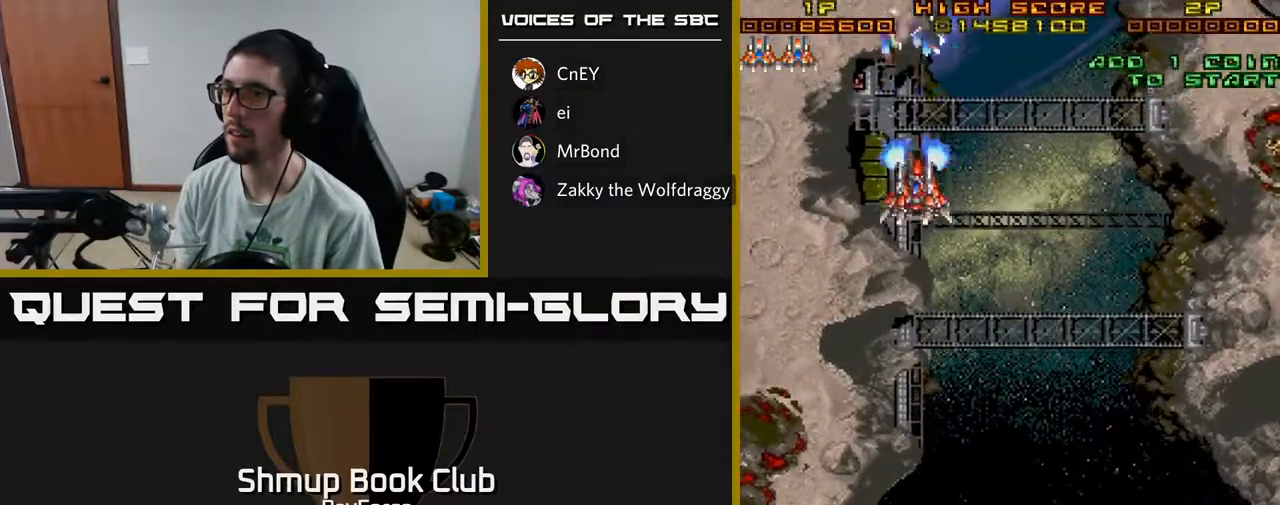
{"buttons": ["A", "DPAD_DOWN", "DPAD_RIGHT"], "left_stick": "center", "right_stick": "center", "events": []}
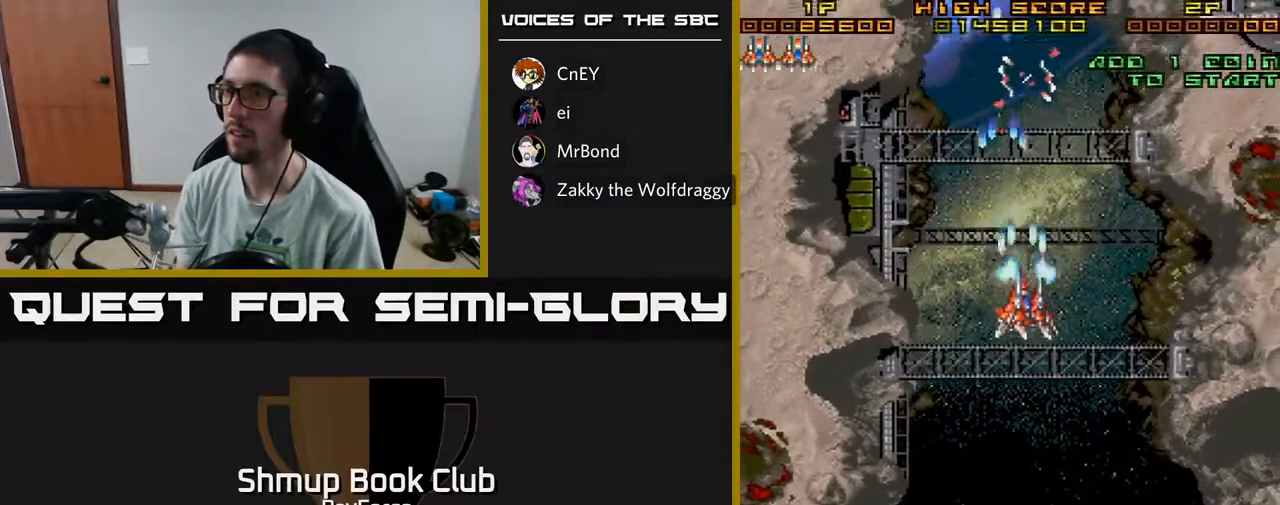
{"buttons": ["A", "DPAD_DOWN"], "left_stick": "center", "right_stick": "center", "events": [[183, "DPAD_RIGHT", "up"], [250, "DPAD_DOWN", "up"], [250, "DPAD_LEFT", "down"], [450, "DPAD_LEFT", "up"], [467, "DPAD_DOWN", "down"]]}
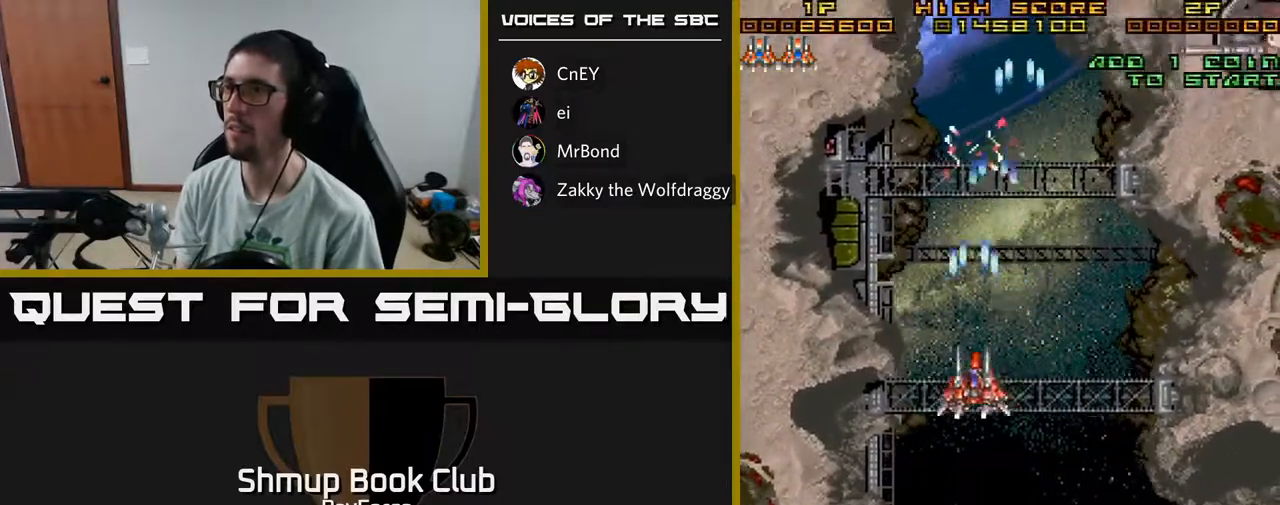
{"buttons": ["DPAD_DOWN"], "left_stick": "center", "right_stick": "center", "events": [[50, "DPAD_RIGHT", "down"], [167, "DPAD_DOWN", "up"], [267, "A", "up"], [367, "DPAD_RIGHT", "up"], [467, "DPAD_DOWN", "down"]]}
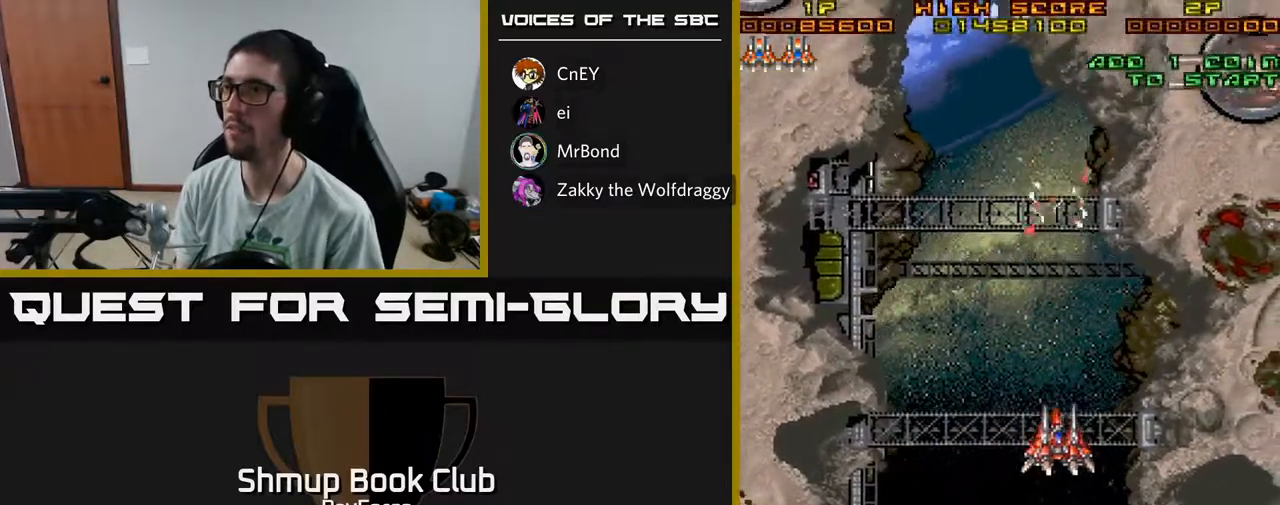
{"buttons": ["DPAD_UP", "DPAD_RIGHT"], "left_stick": "center", "right_stick": "center", "events": [[50, "DPAD_RIGHT", "down"], [83, "DPAD_DOWN", "up"], [350, "DPAD_UP", "down"]]}
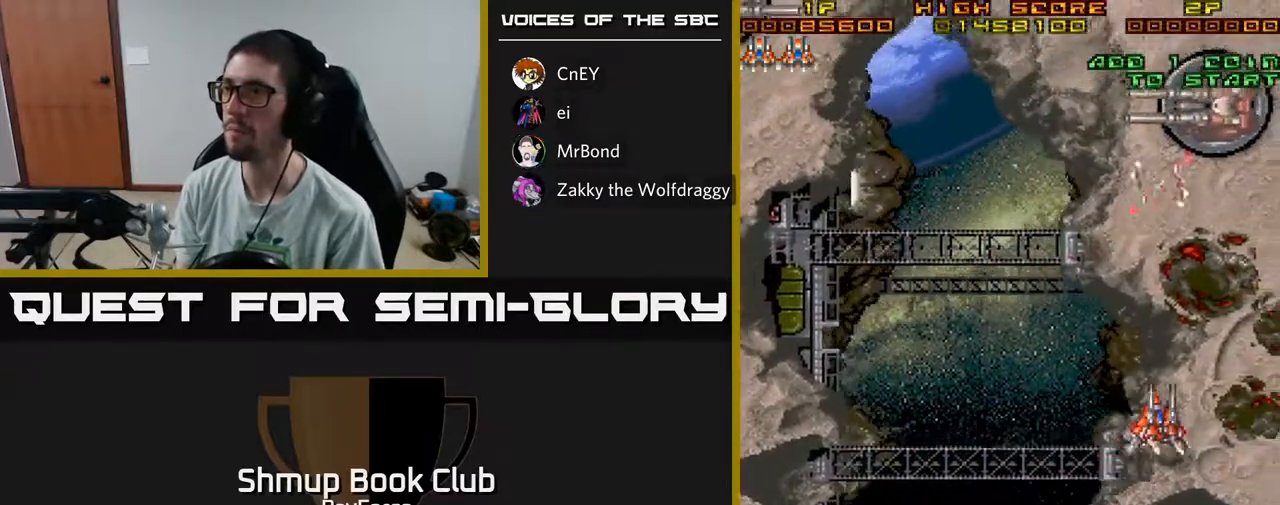
{"buttons": ["DPAD_LEFT"], "left_stick": "center", "right_stick": "center", "events": [[200, "DPAD_RIGHT", "up"], [250, "DPAD_LEFT", "down"], [283, "DPAD_UP", "up"]]}
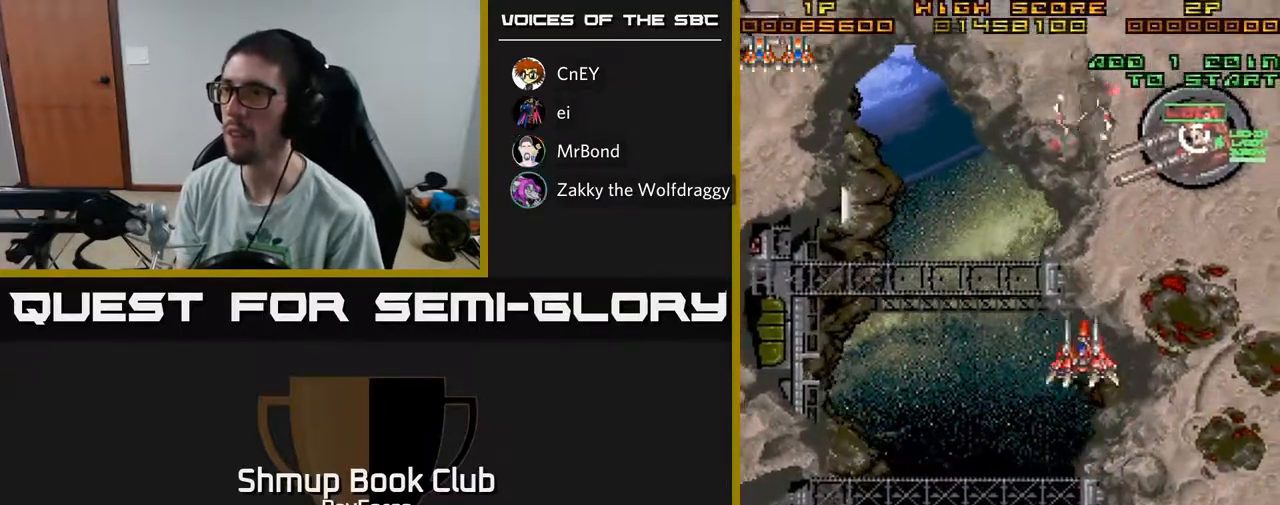
{"buttons": ["DPAD_LEFT"], "left_stick": "center", "right_stick": "center", "events": []}
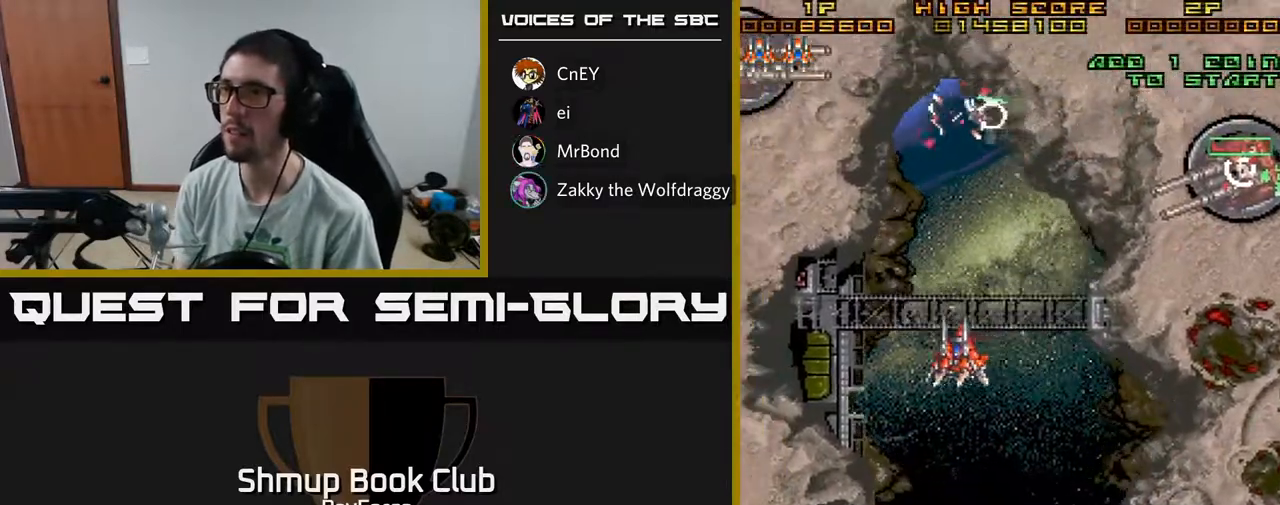
{"buttons": ["DPAD_LEFT"], "left_stick": "center", "right_stick": "center", "events": []}
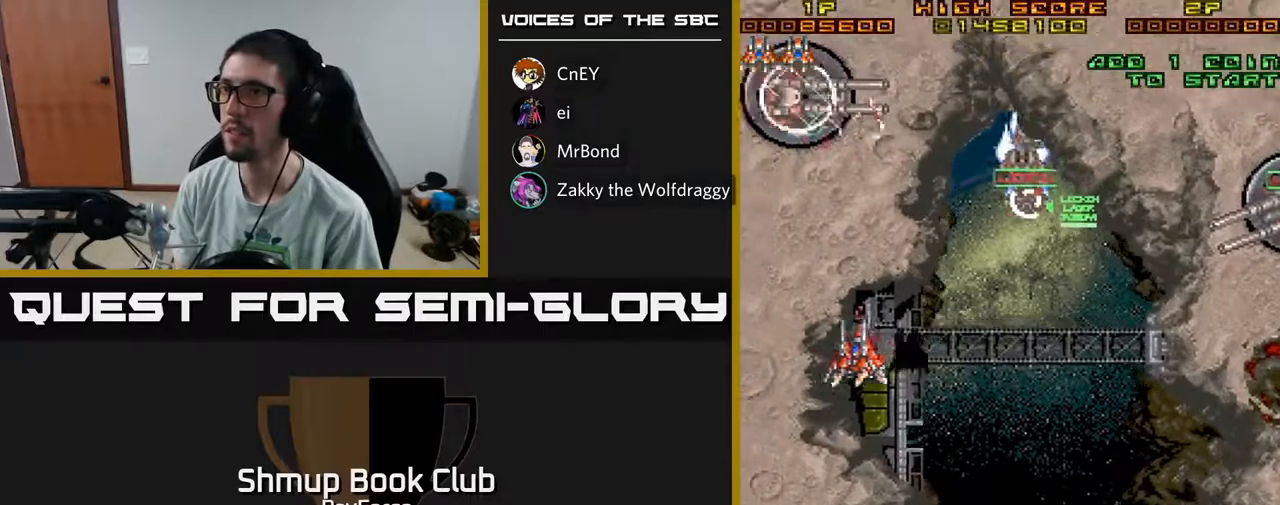
{"buttons": ["DPAD_DOWN", "DPAD_RIGHT"], "left_stick": "center", "right_stick": "center", "events": [[117, "DPAD_LEFT", "up"], [133, "DPAD_RIGHT", "down"], [217, "DPAD_DOWN", "down"]]}
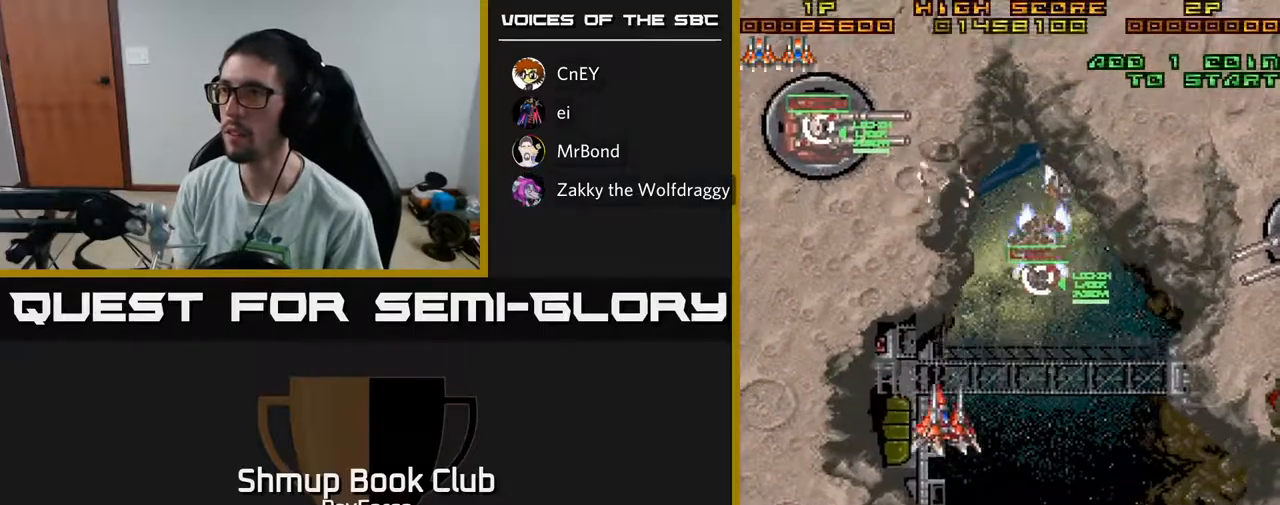
{"buttons": ["DPAD_UP", "DPAD_RIGHT"], "left_stick": "center", "right_stick": "center", "events": [[433, "DPAD_DOWN", "up"], [483, "DPAD_UP", "down"]]}
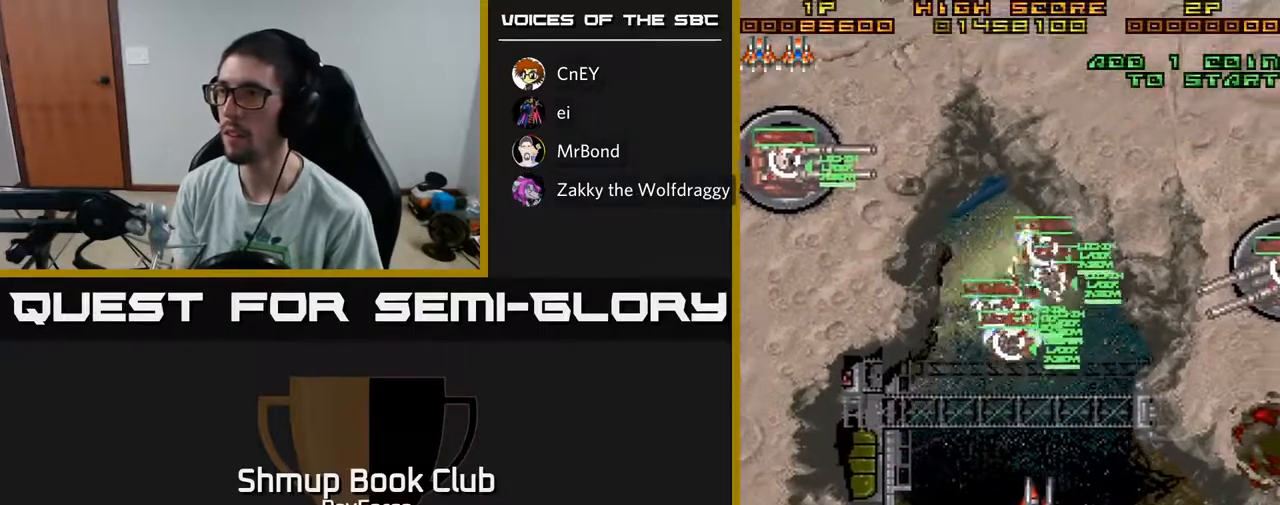
{"buttons": ["DPAD_DOWN"], "left_stick": "center", "right_stick": "center", "events": [[33, "DPAD_RIGHT", "up"], [200, "X", "down"], [267, "DPAD_UP", "up"], [317, "DPAD_RIGHT", "down"], [317, "X", "up"], [350, "DPAD_DOWN", "down"], [433, "DPAD_RIGHT", "up"]]}
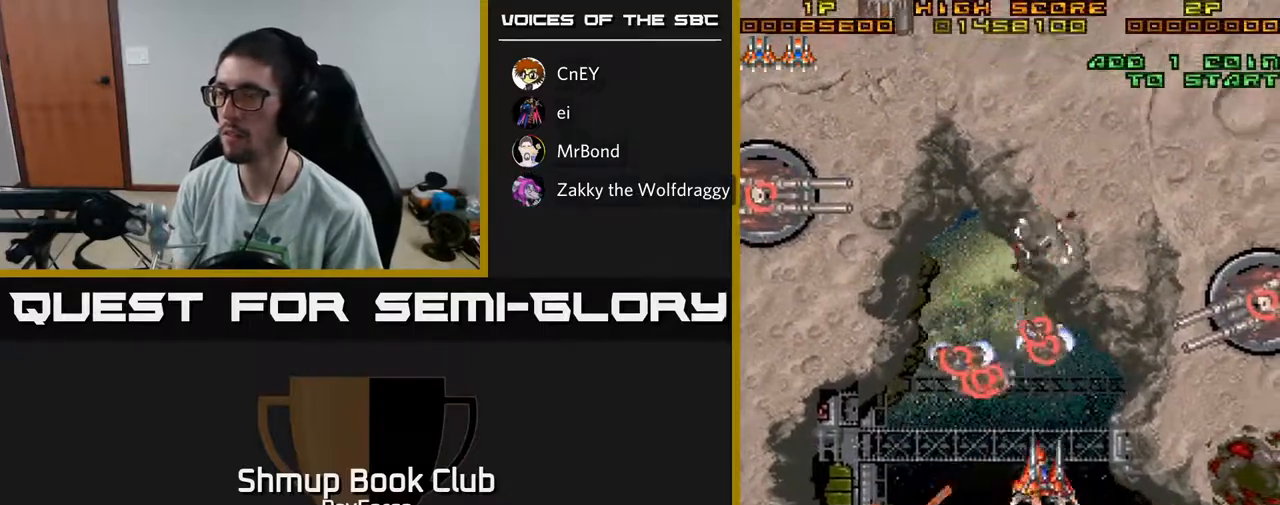
{"buttons": [], "left_stick": "center", "right_stick": "center", "events": [[167, "DPAD_DOWN", "up"]]}
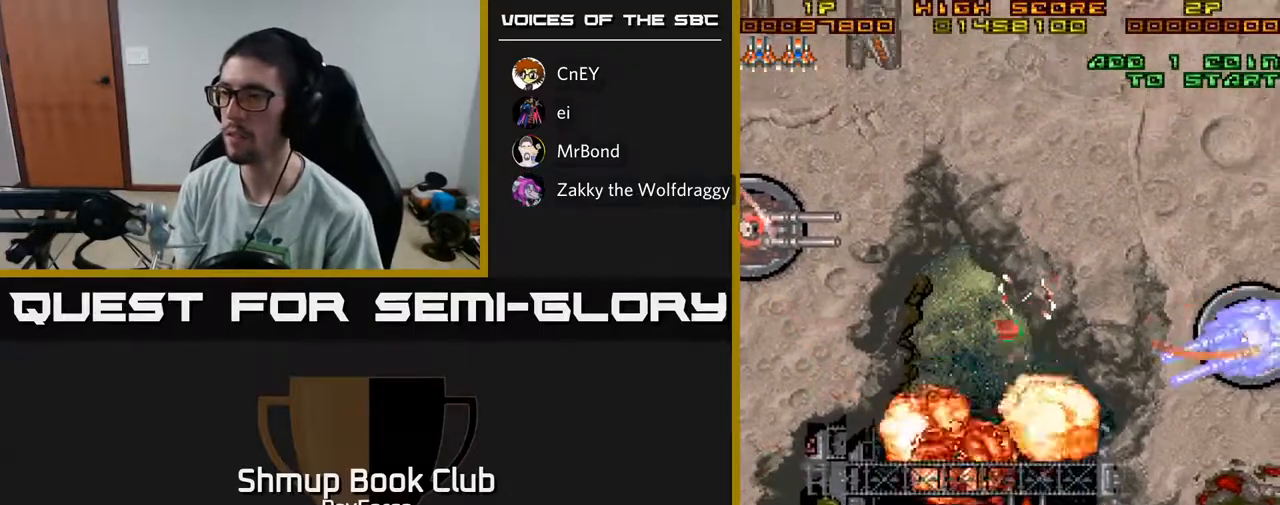
{"buttons": ["DPAD_UP", "DPAD_LEFT"], "left_stick": "center", "right_stick": "center", "events": [[267, "DPAD_LEFT", "down"], [300, "DPAD_UP", "down"]]}
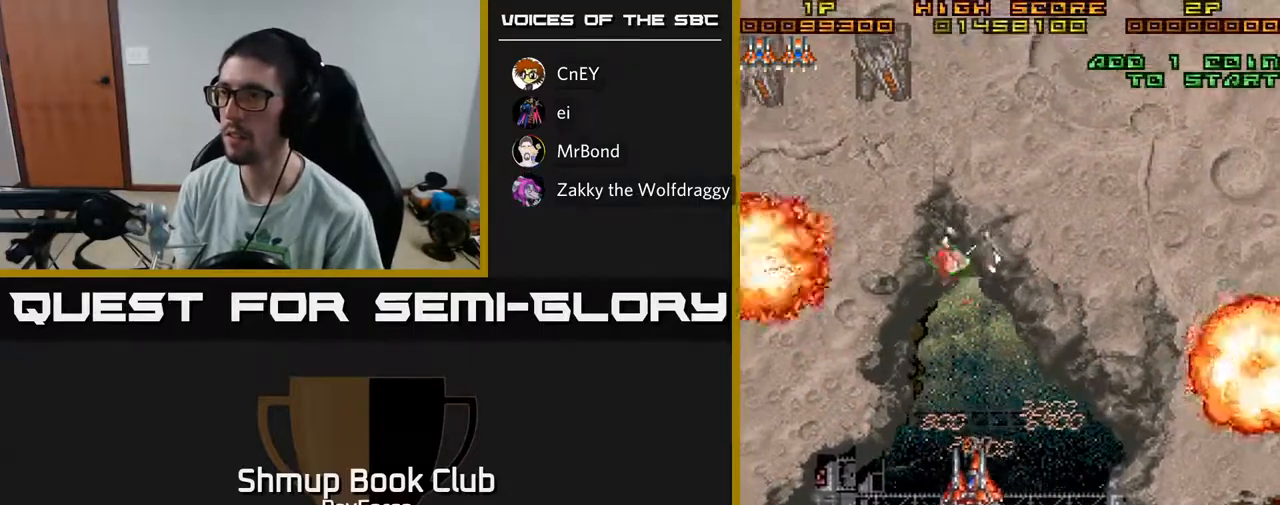
{"buttons": ["DPAD_UP", "DPAD_RIGHT"], "left_stick": "center", "right_stick": "center", "events": [[267, "DPAD_LEFT", "up"], [450, "DPAD_RIGHT", "down"]]}